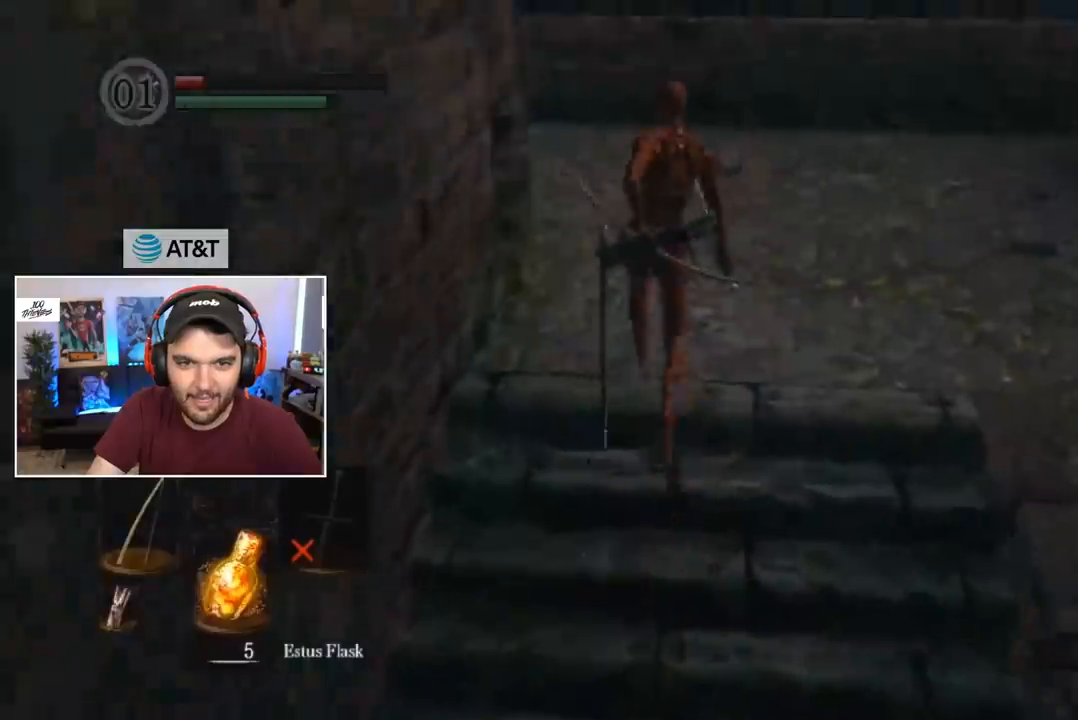
Gameplay with a controller (Xbox layout); each line is a JSON object with the inputs held at the frame after it. "events" lists button and stick changes between this image and that frame as [ms after this image, input, new state], when the widget could be followed in between.
{"buttons": ["B"], "left_stick": "center", "right_stick": "center", "events": [[50, "right_stick", "down-left"], [183, "right_stick", "left"], [450, "right_stick", "center"]]}
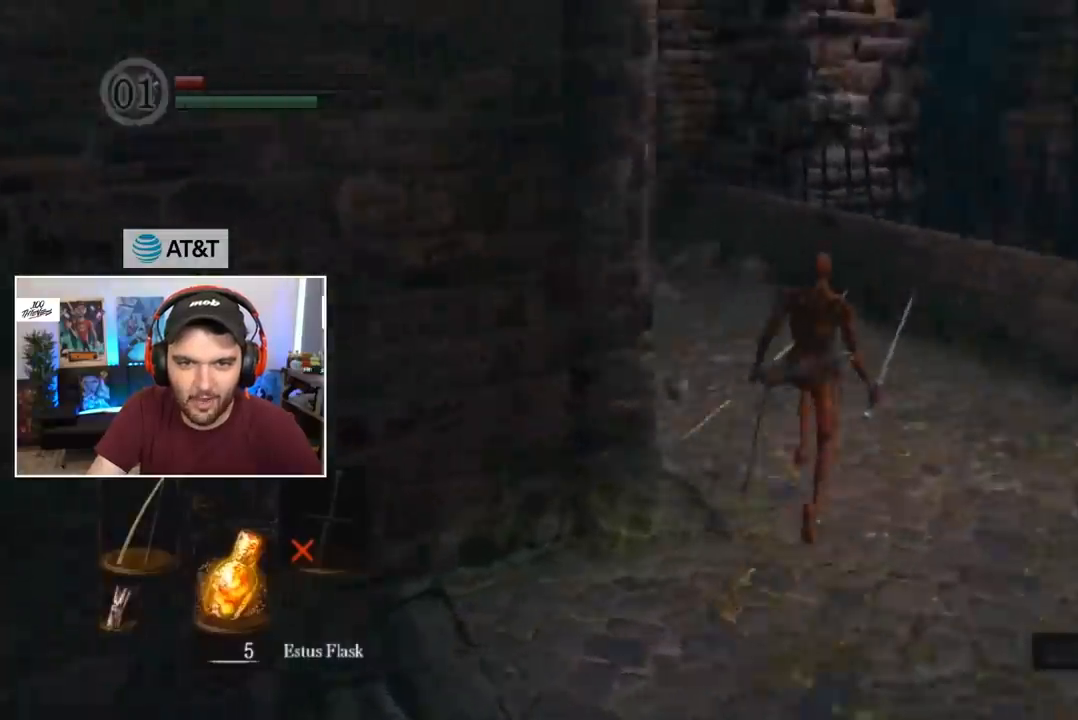
{"buttons": ["B"], "left_stick": "center", "right_stick": "center", "events": []}
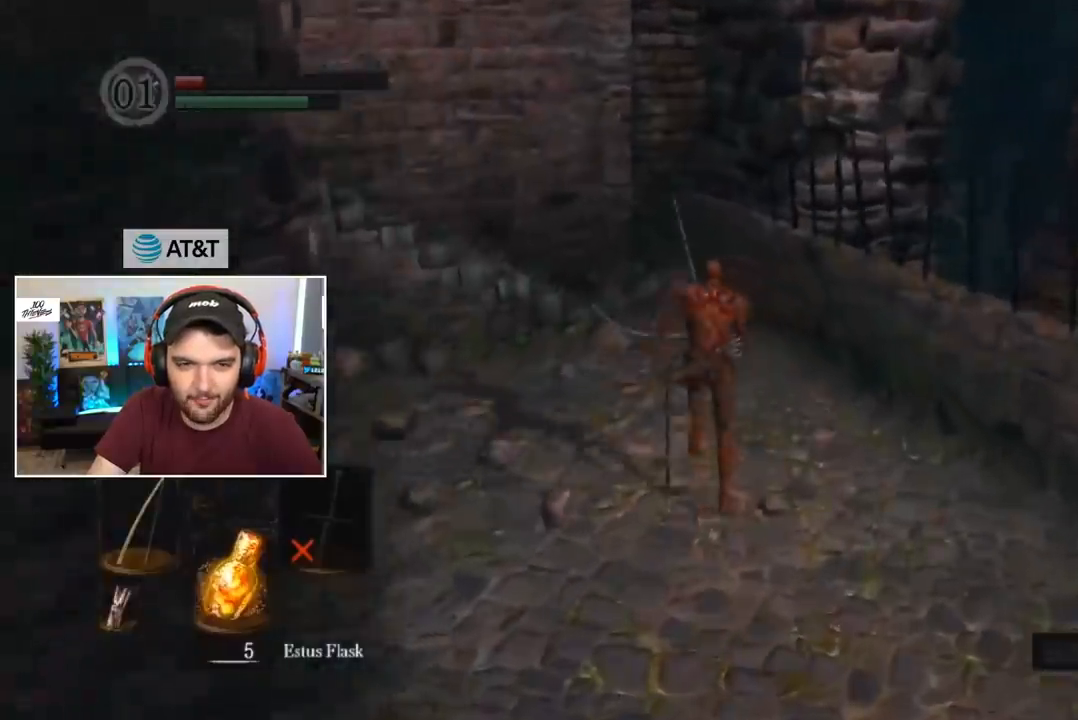
{"buttons": ["B"], "left_stick": "center", "right_stick": "down-left", "events": [[350, "right_stick", "down-left"]]}
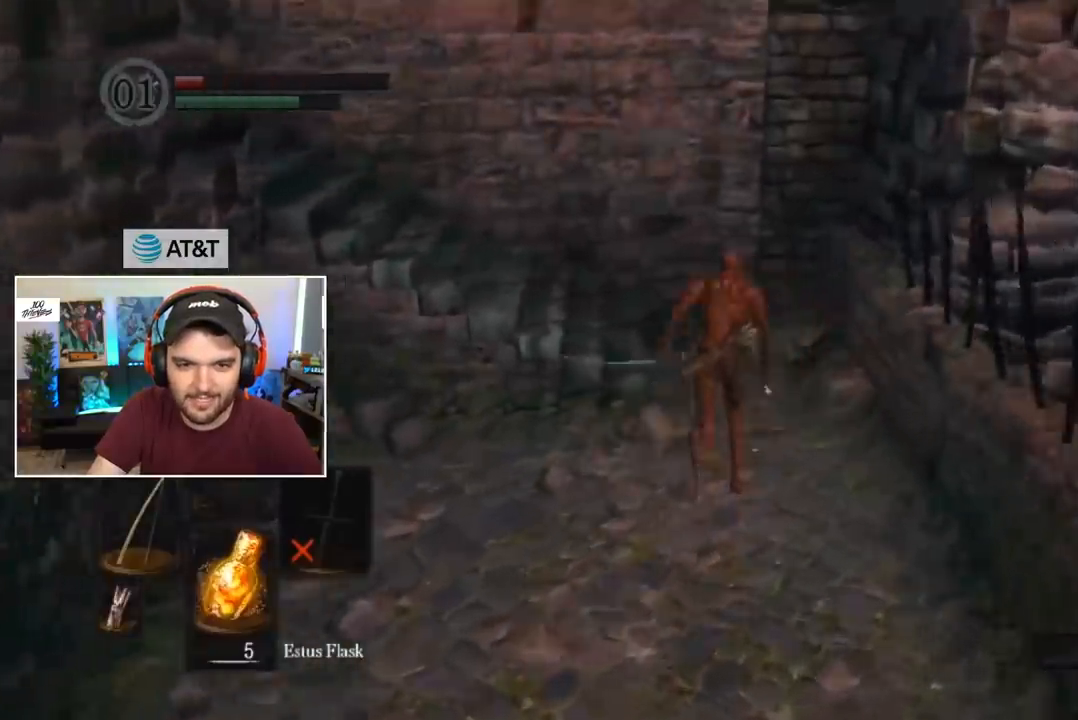
{"buttons": ["B"], "left_stick": "center", "right_stick": "down-left", "events": []}
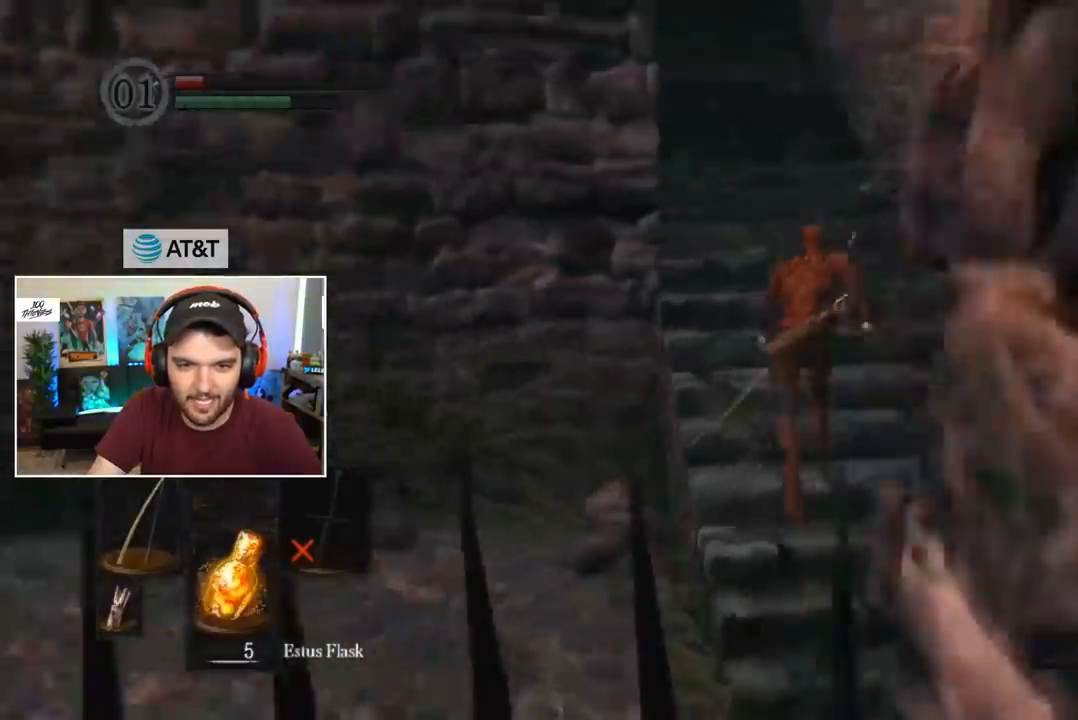
{"buttons": ["B"], "left_stick": "center", "right_stick": "center", "events": [[17, "right_stick", "center"], [283, "right_stick", "down-left"], [350, "right_stick", "center"]]}
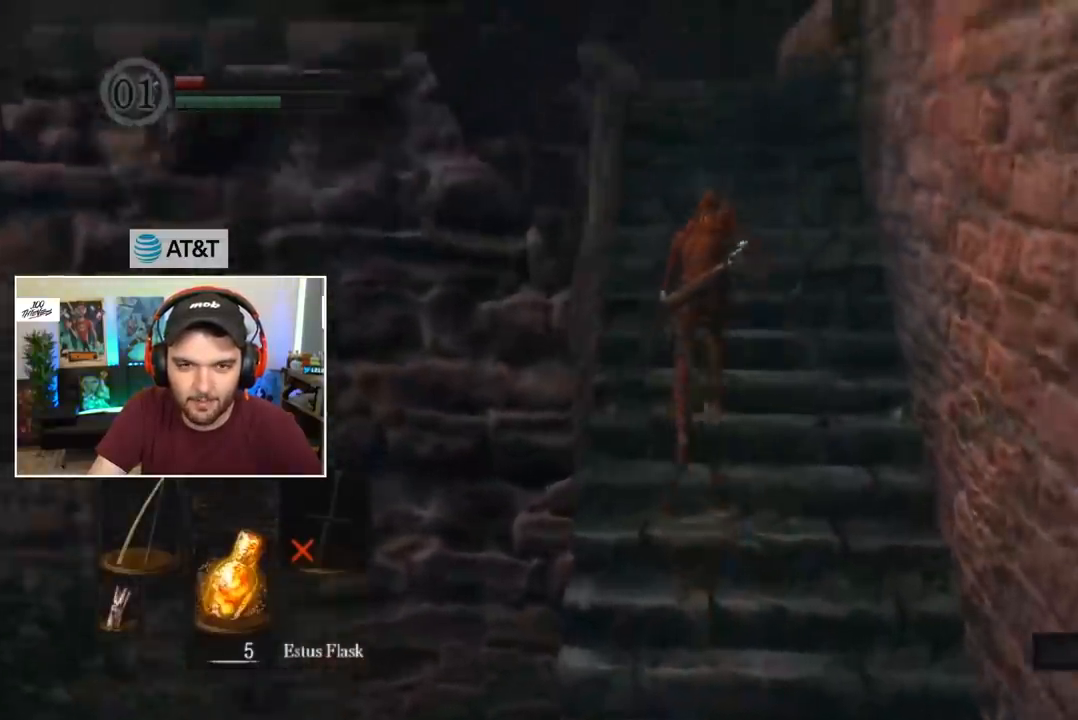
{"buttons": ["B"], "left_stick": "center", "right_stick": "center", "events": [[217, "right_stick", "down"], [283, "right_stick", "center"], [383, "right_stick", "down"], [450, "right_stick", "center"]]}
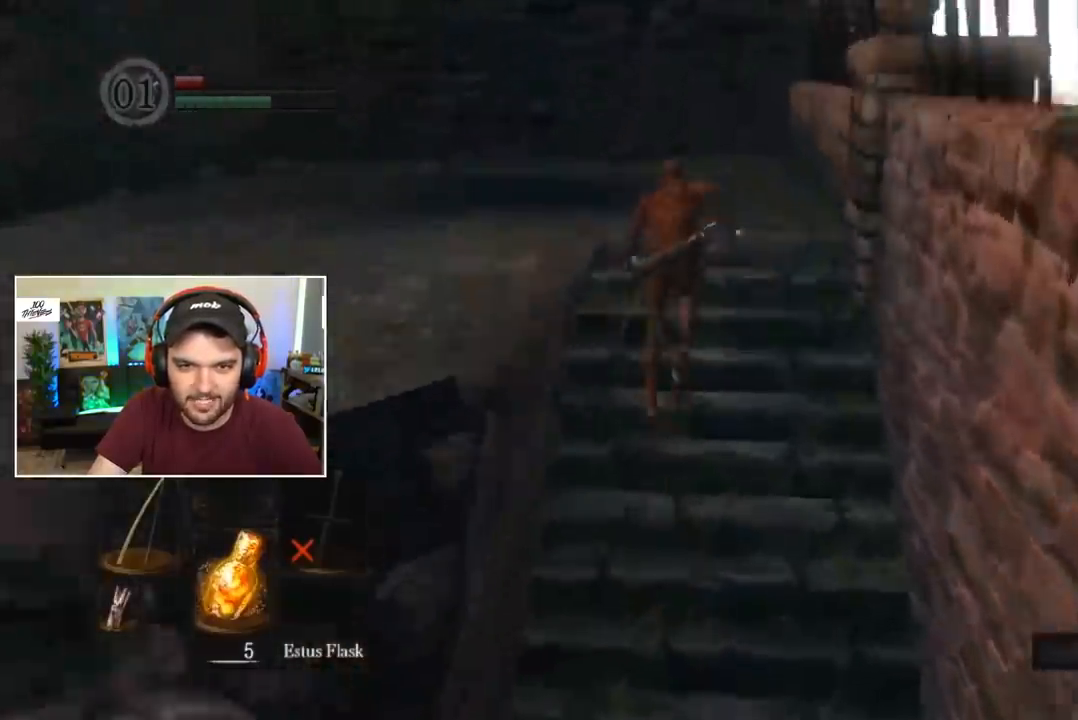
{"buttons": ["B"], "left_stick": "center", "right_stick": "center", "events": []}
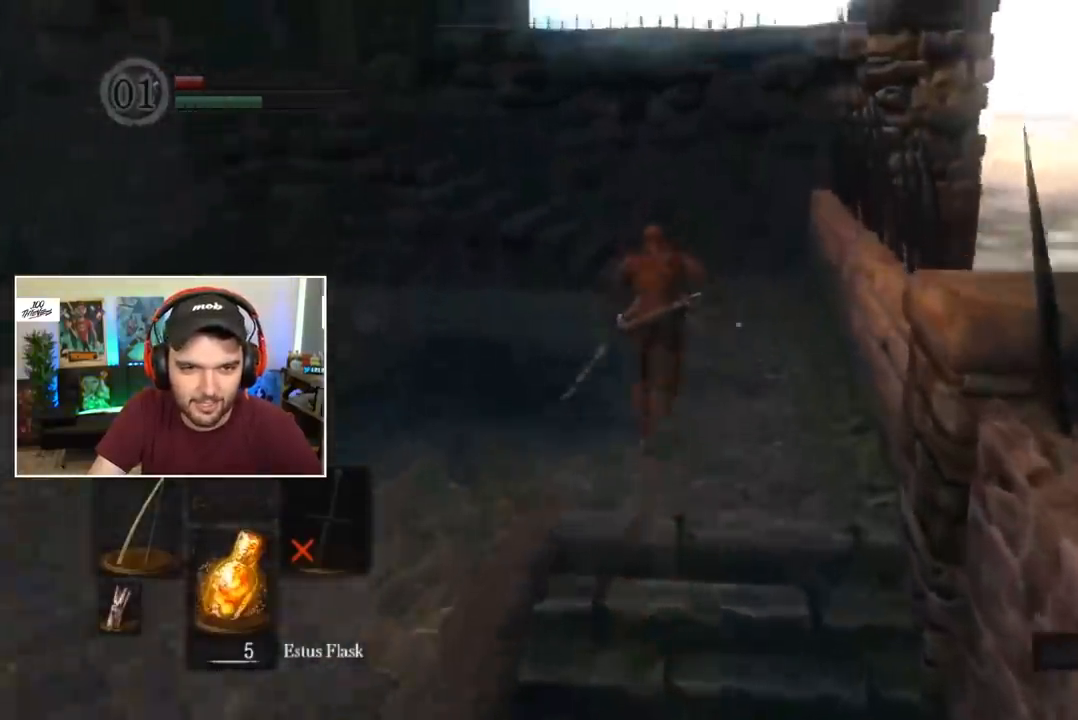
{"buttons": ["B"], "left_stick": "center", "right_stick": "center", "events": []}
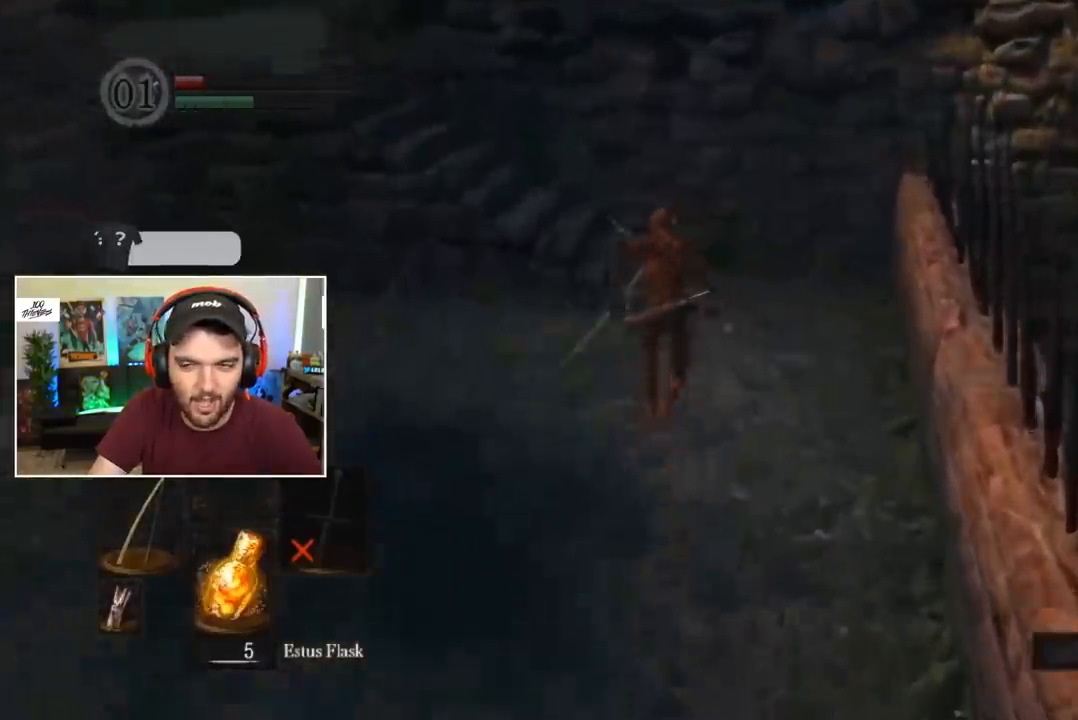
{"buttons": ["B"], "left_stick": "center", "right_stick": "down-left", "events": [[317, "right_stick", "down-left"]]}
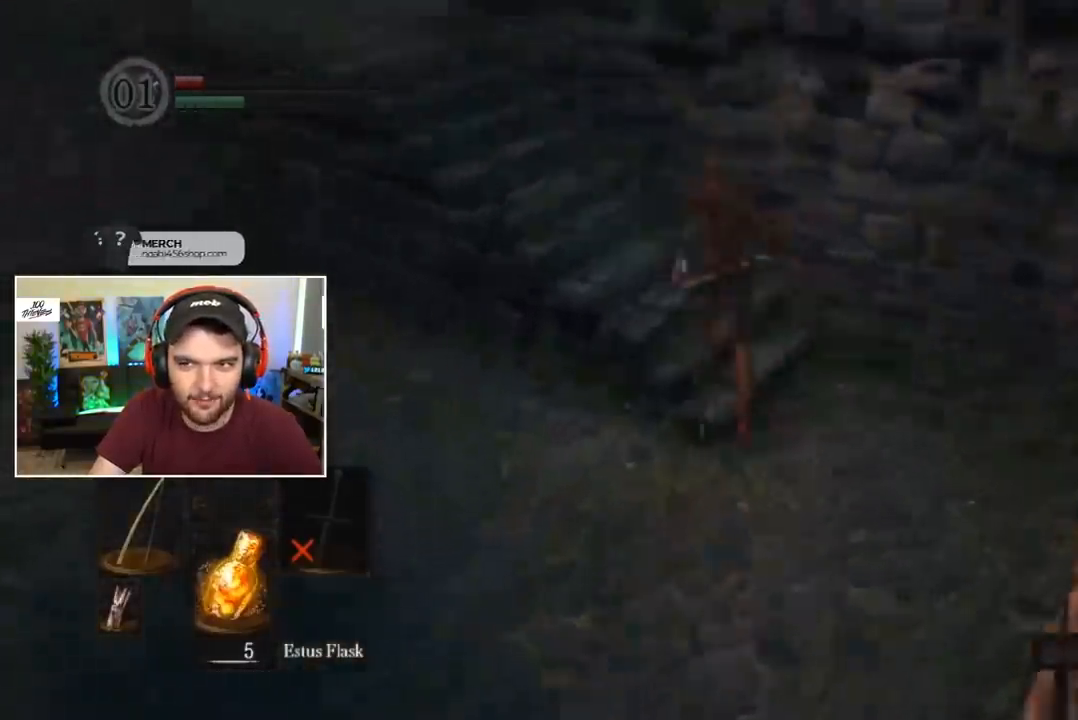
{"buttons": ["B"], "left_stick": "center", "right_stick": "center", "events": [[117, "right_stick", "center"]]}
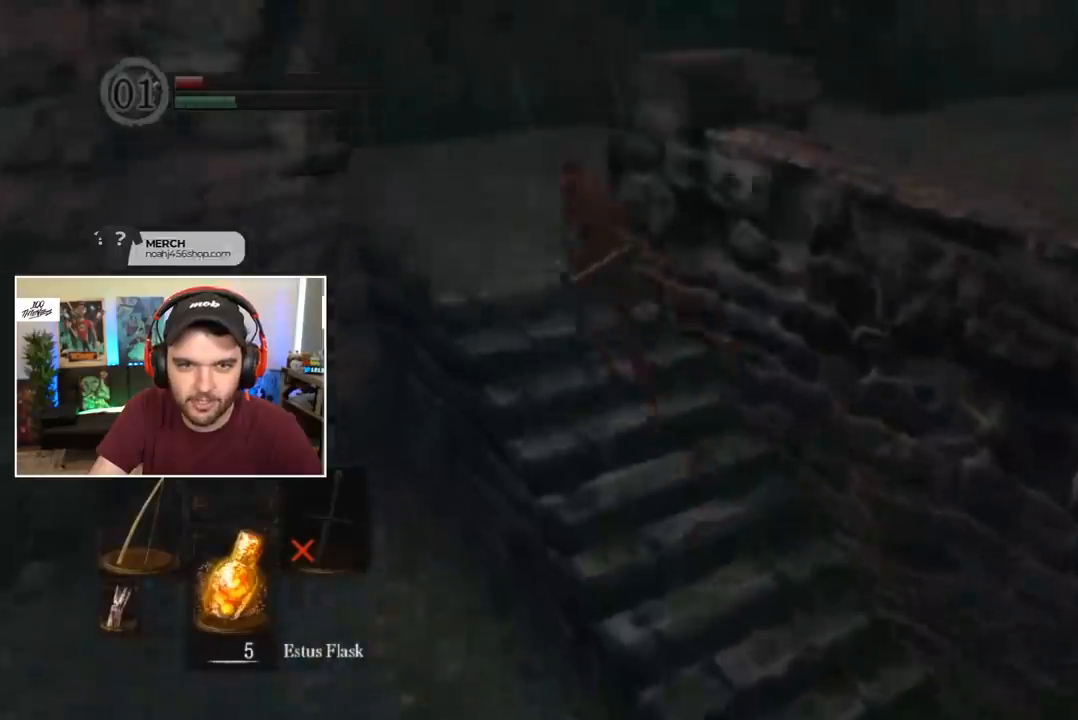
{"buttons": ["B"], "left_stick": "center", "right_stick": "center", "events": [[50, "right_stick", "right"], [483, "right_stick", "center"]]}
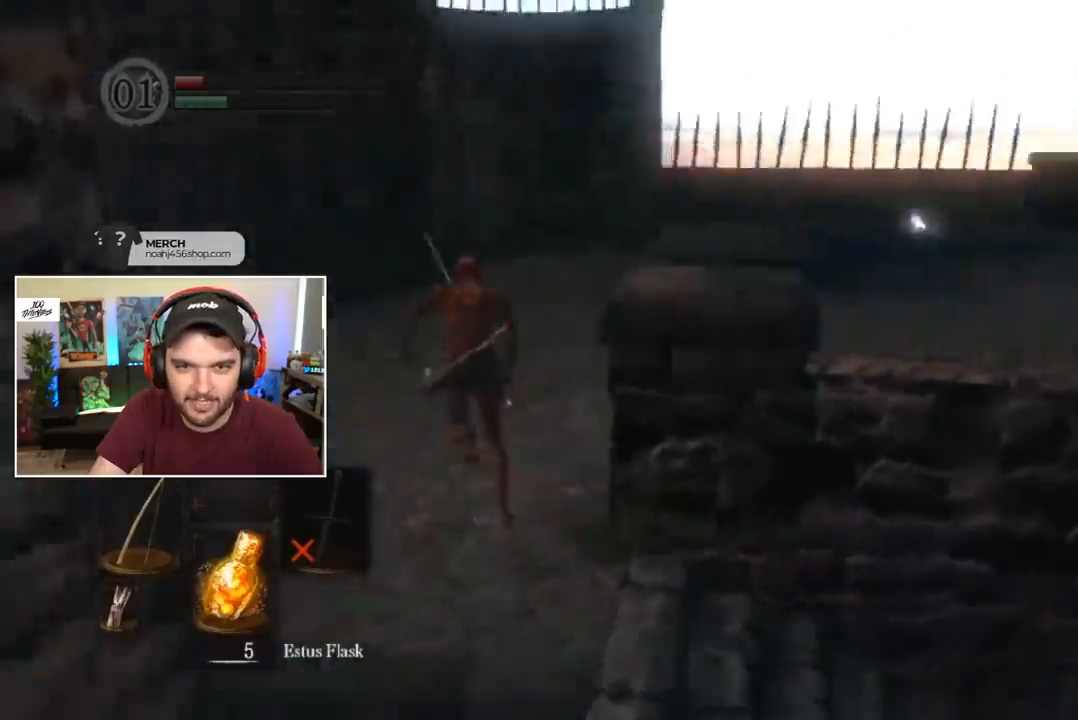
{"buttons": ["B"], "left_stick": "center", "right_stick": "center", "events": [[150, "B", "up"], [217, "right_stick", "down"], [317, "right_stick", "center"], [450, "B", "down"]]}
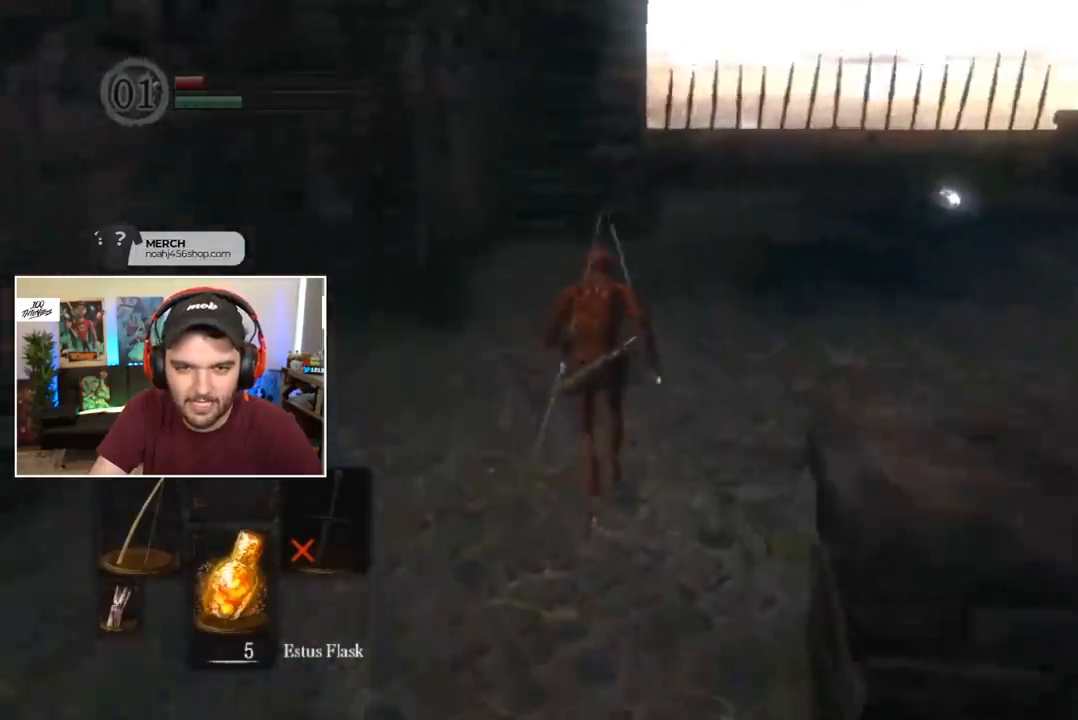
{"buttons": ["B", "L2"], "left_stick": "center", "right_stick": "up", "events": [[217, "L2", "down"], [317, "L2", "up"], [417, "L2", "down"], [483, "right_stick", "up"]]}
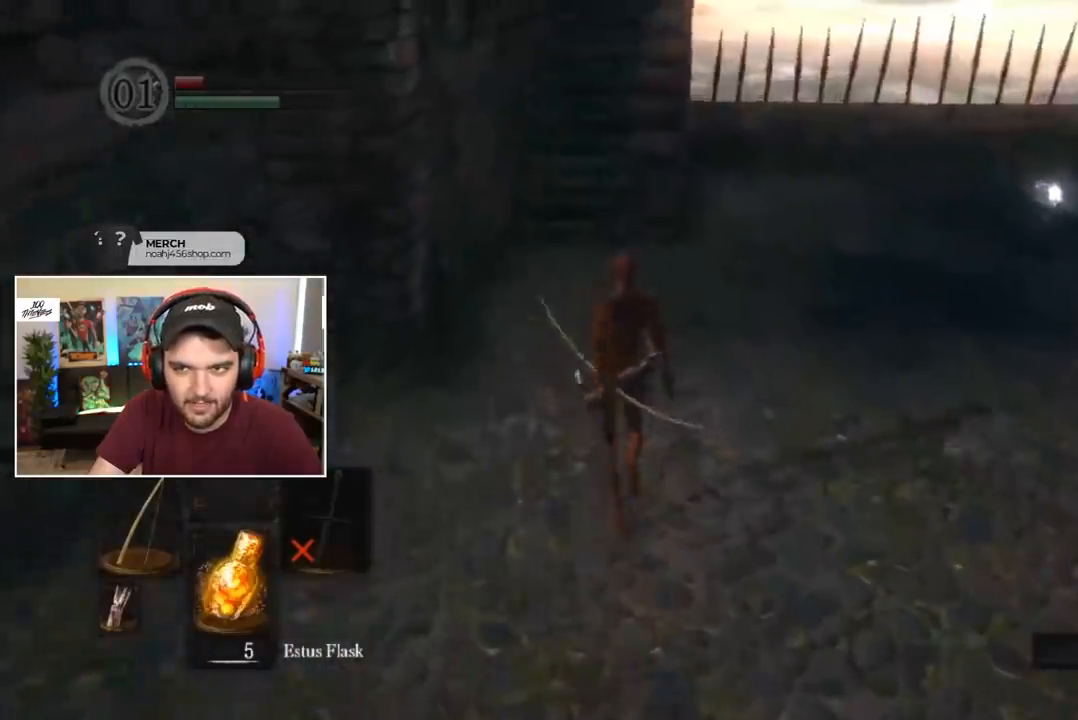
{"buttons": ["B"], "left_stick": "center", "right_stick": "center", "events": [[17, "L2", "up"], [50, "right_stick", "center"], [83, "L2", "down"], [183, "L2", "up"]]}
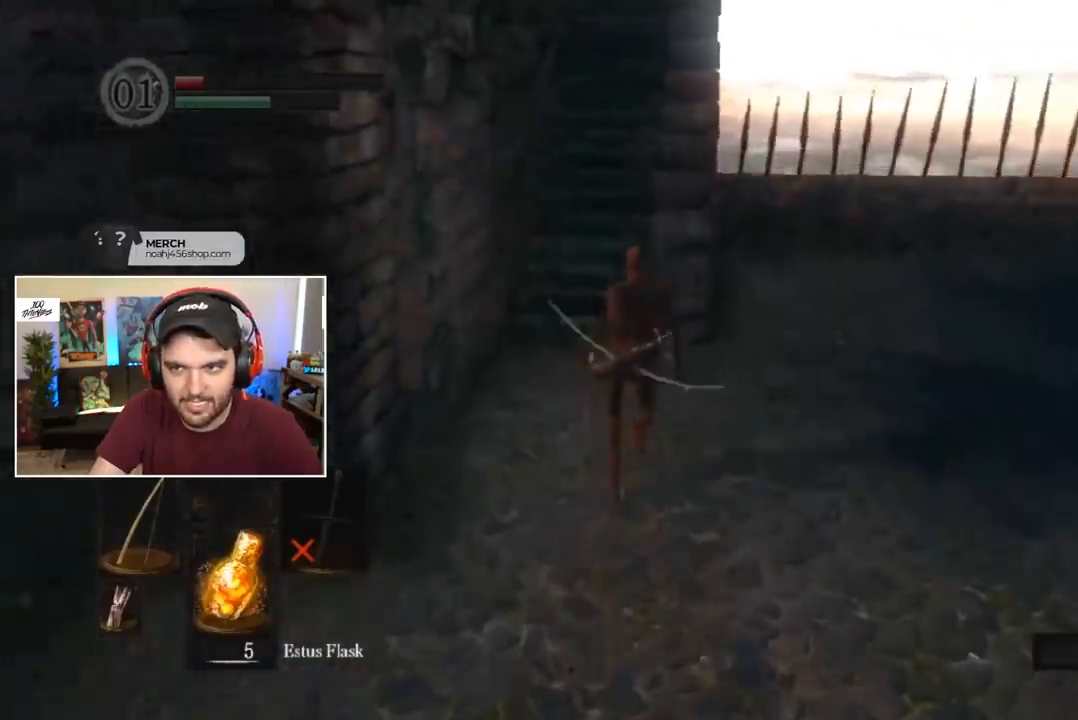
{"buttons": ["B"], "left_stick": "center", "right_stick": "center", "events": []}
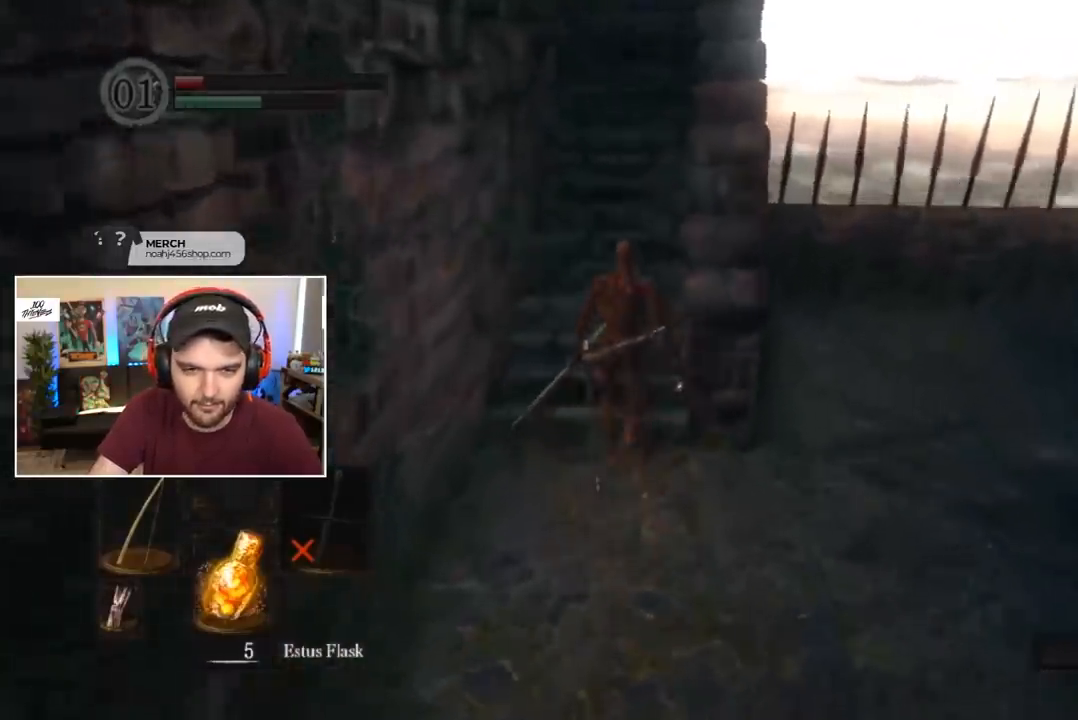
{"buttons": ["B"], "left_stick": "center", "right_stick": "down", "events": [[483, "right_stick", "down"]]}
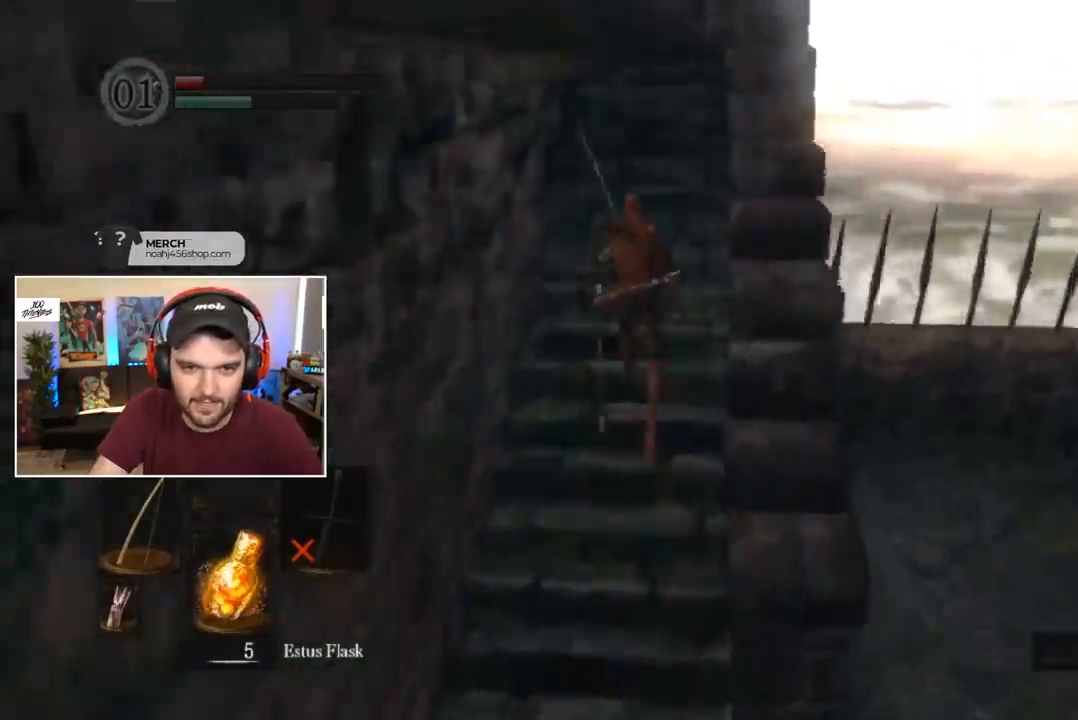
{"buttons": [], "left_stick": "center", "right_stick": "left", "events": [[50, "right_stick", "center"], [350, "B", "up"], [417, "right_stick", "left"]]}
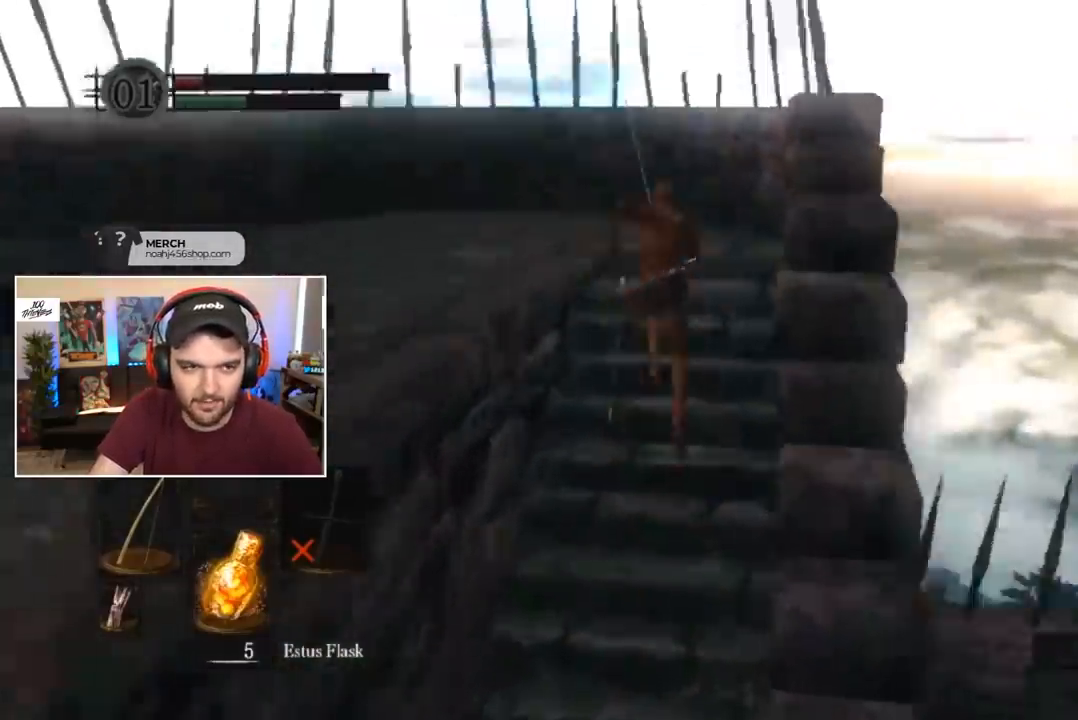
{"buttons": ["B"], "left_stick": "center", "right_stick": "left", "events": [[283, "B", "down"]]}
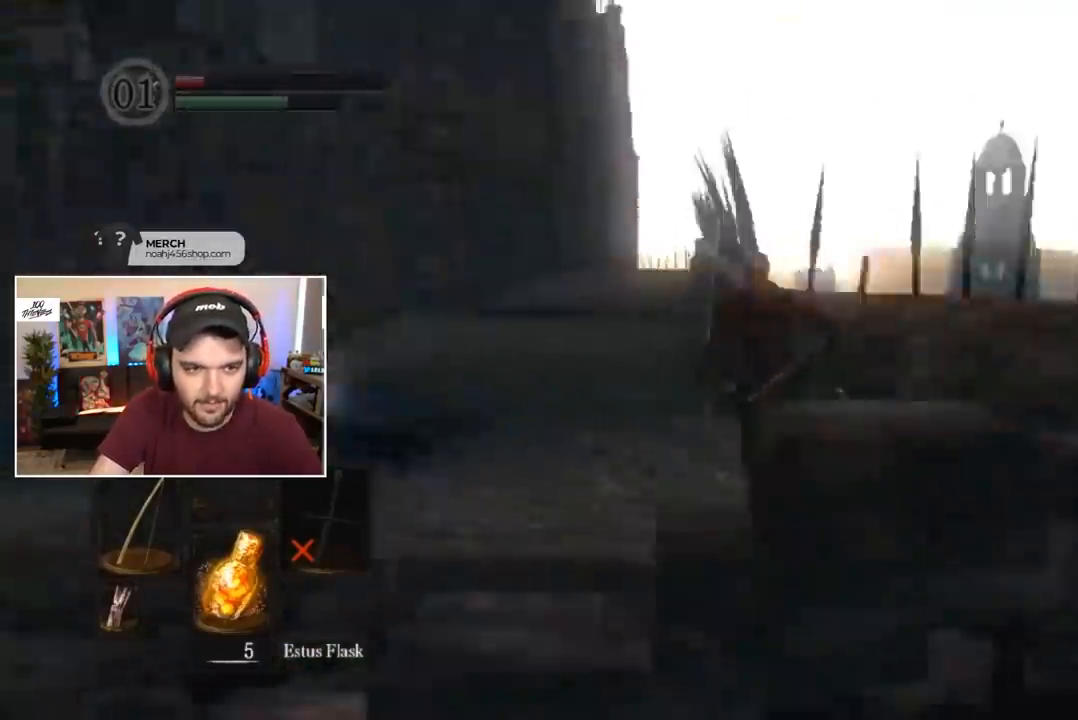
{"buttons": ["B"], "left_stick": "center", "right_stick": "center", "events": [[150, "L2", "down"], [250, "right_stick", "center"], [283, "L2", "up"], [350, "L2", "down"], [483, "L2", "up"]]}
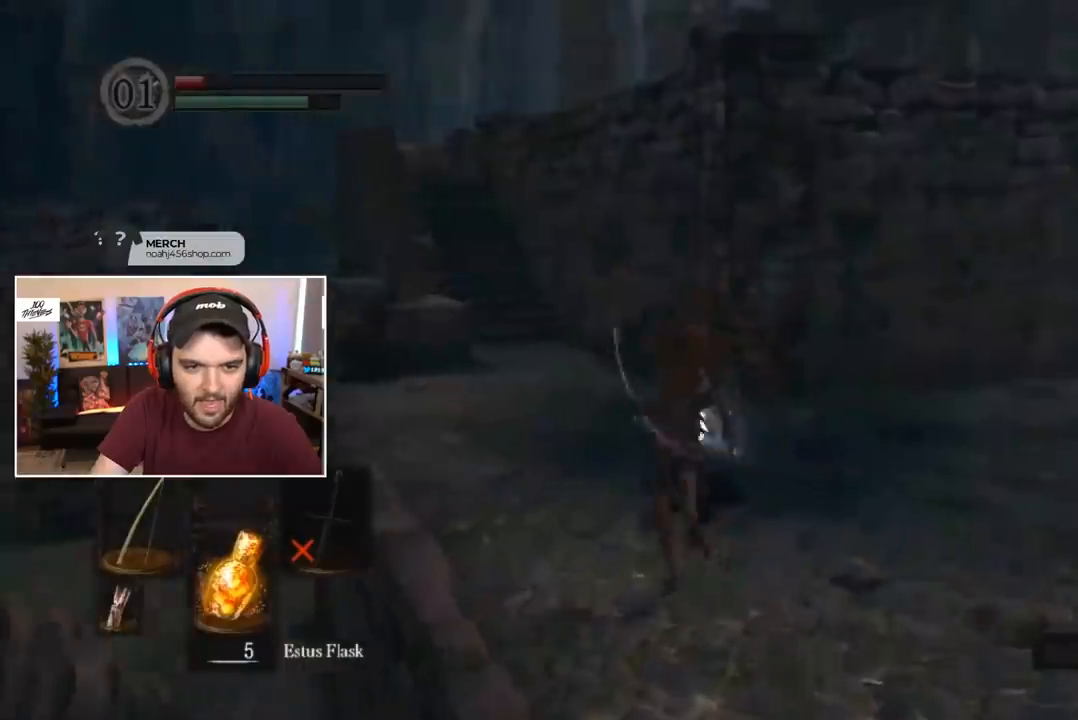
{"buttons": ["B"], "left_stick": "center", "right_stick": "down-left", "events": [[17, "L2", "down"], [150, "right_stick", "down-left"], [183, "L2", "up"]]}
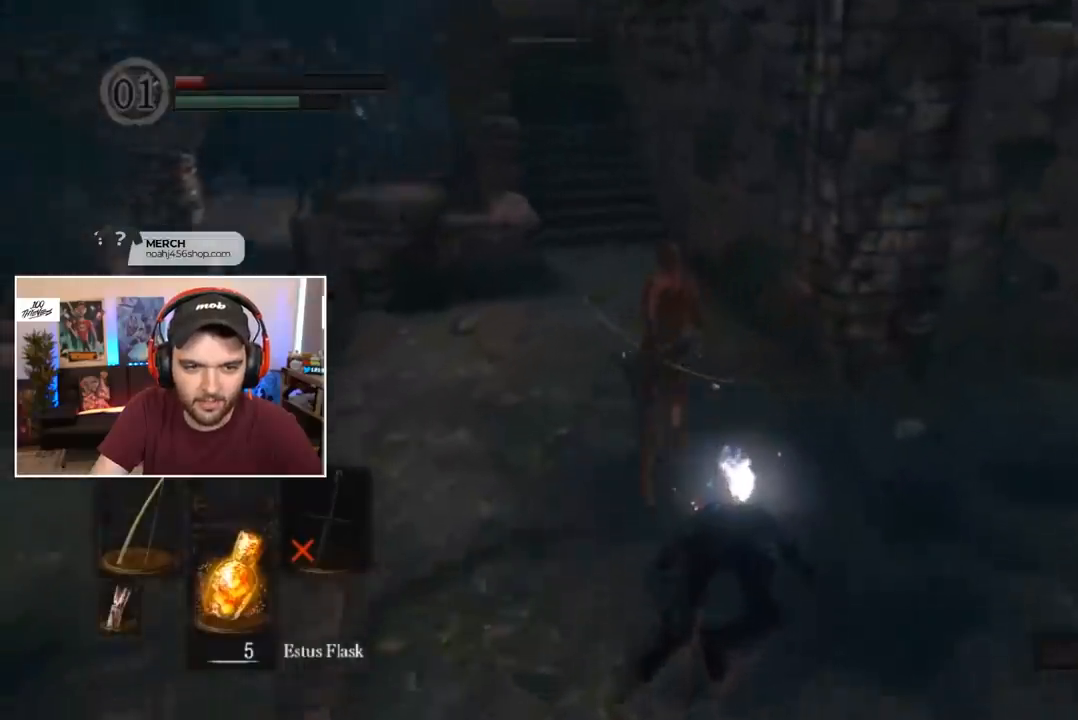
{"buttons": ["B"], "left_stick": "center", "right_stick": "center", "events": [[217, "right_stick", "center"]]}
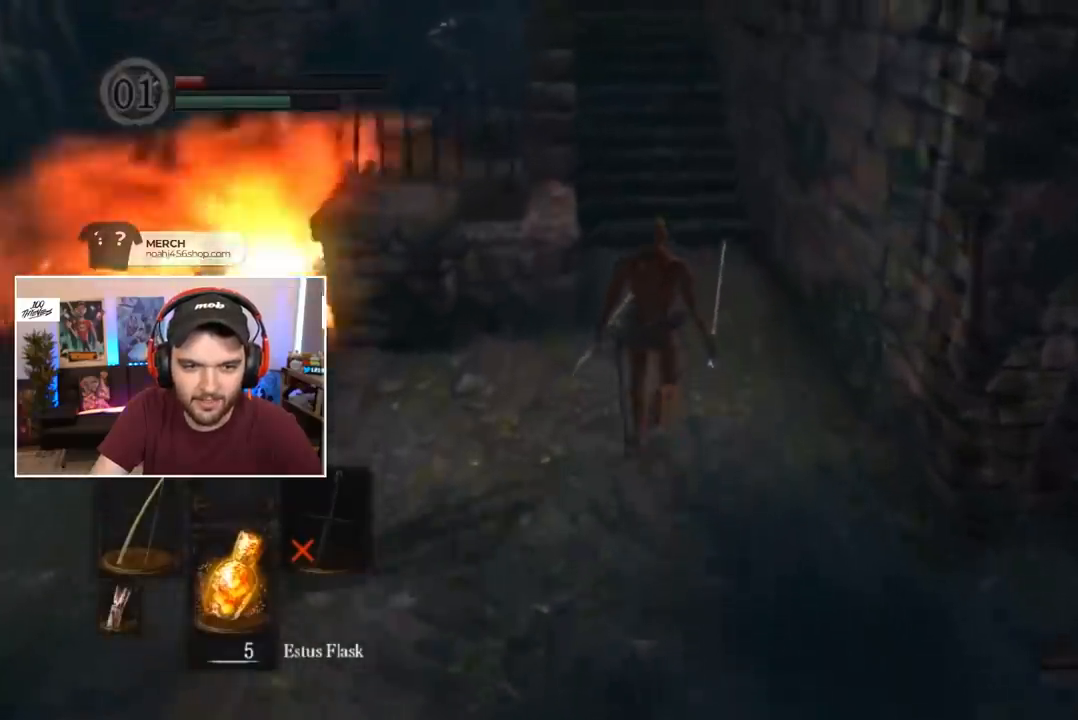
{"buttons": [], "left_stick": "center", "right_stick": "center", "events": [[383, "B", "up"]]}
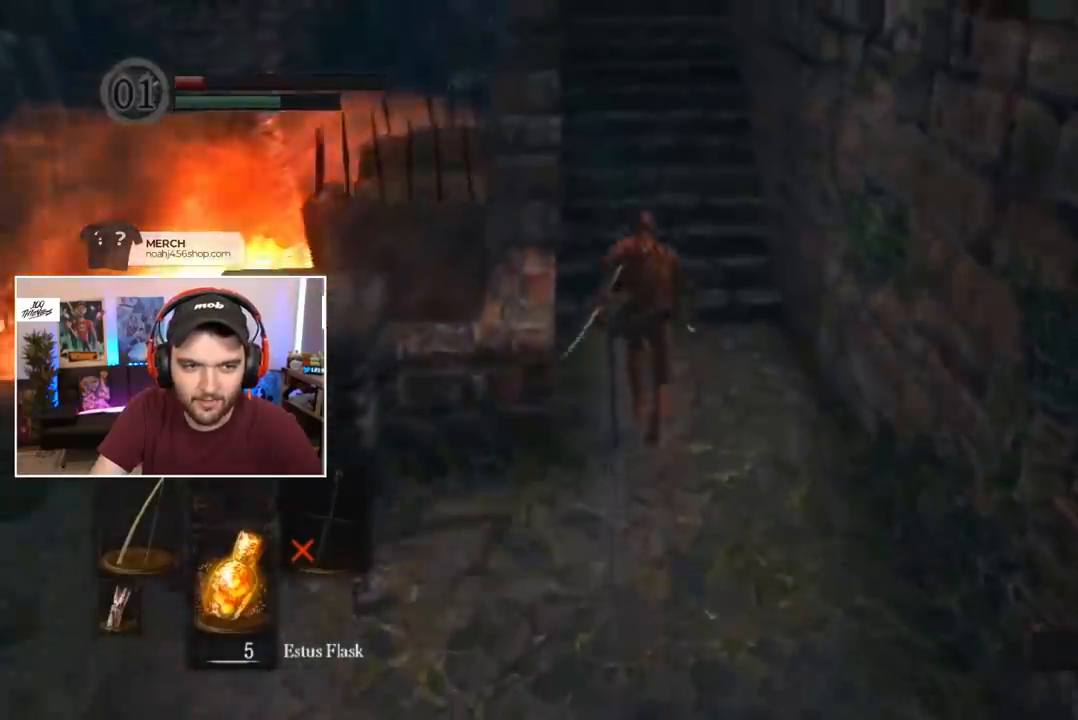
{"buttons": ["B"], "left_stick": "center", "right_stick": "center", "events": [[150, "B", "down"], [383, "L2", "down"], [483, "L2", "up"]]}
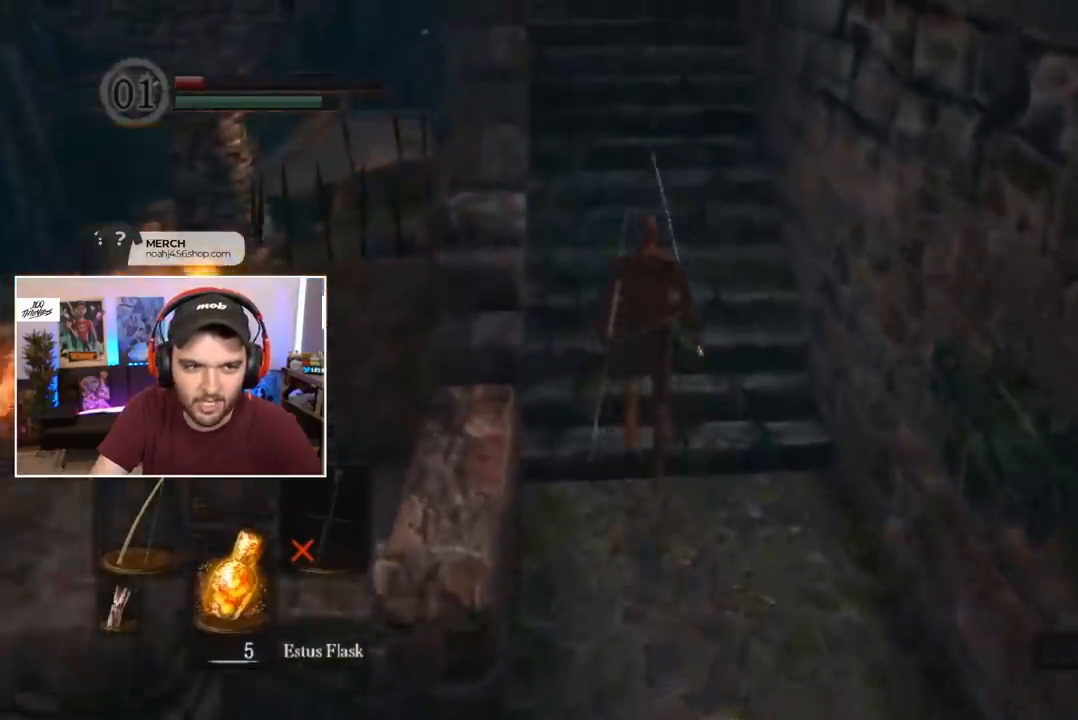
{"buttons": ["B"], "left_stick": "center", "right_stick": "center", "events": [[83, "L2", "down"], [183, "L2", "up"], [283, "L2", "down"], [317, "L2", "up"]]}
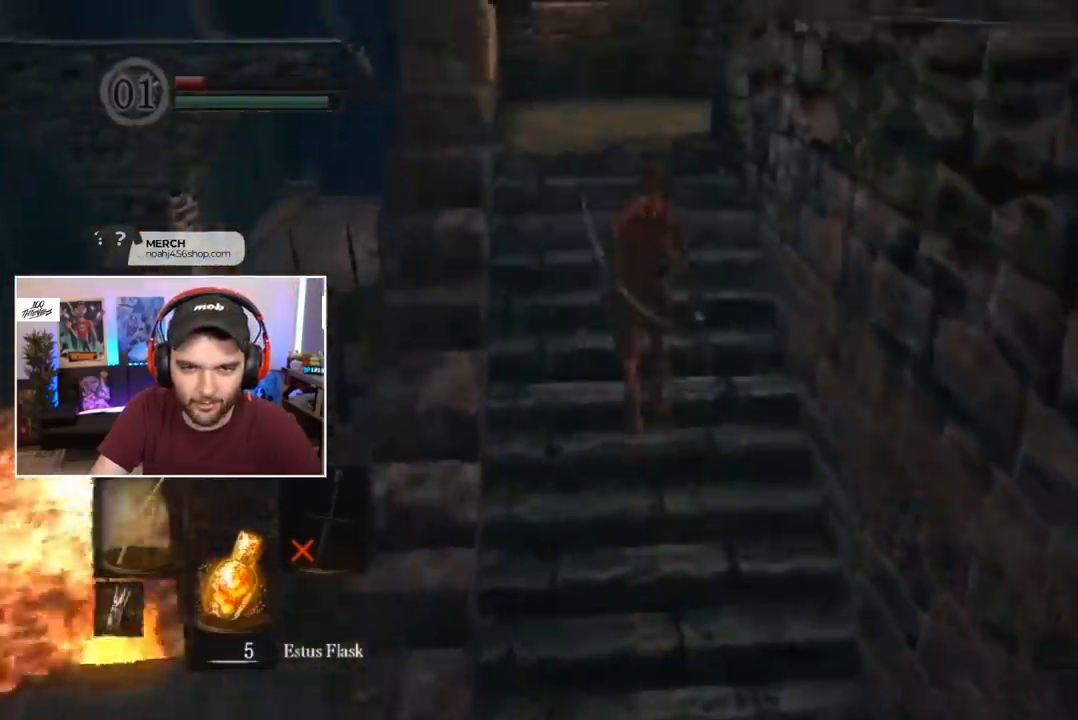
{"buttons": ["B"], "left_stick": "center", "right_stick": "down-right", "events": [[383, "right_stick", "down-right"]]}
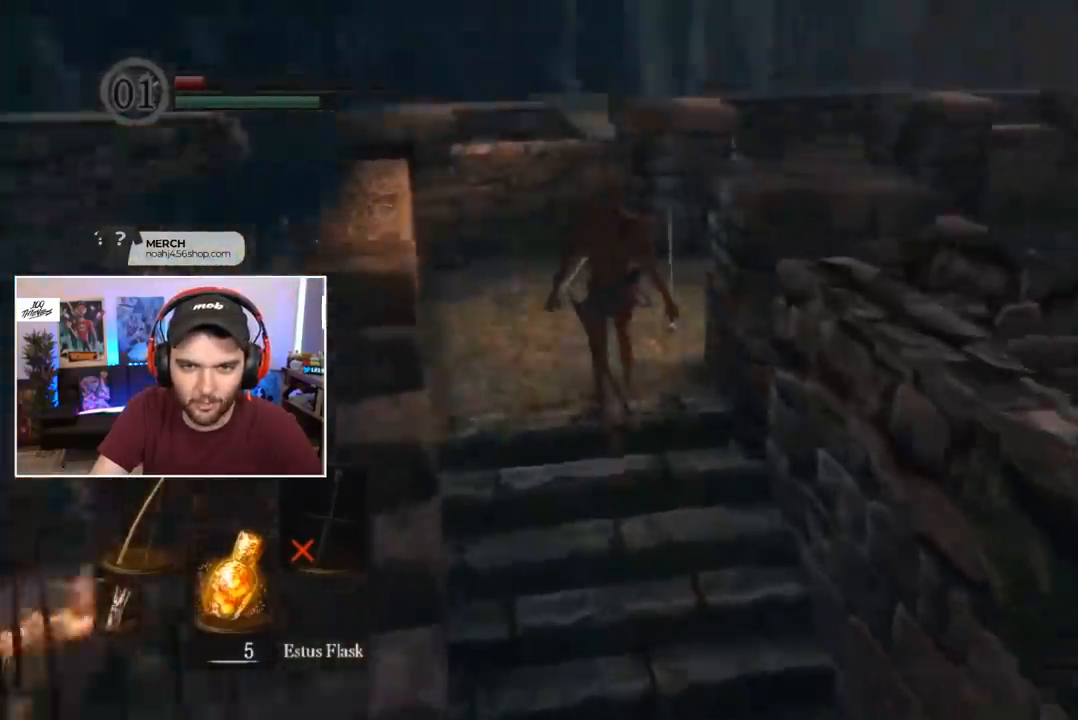
{"buttons": ["B"], "left_stick": "center", "right_stick": "center", "events": [[117, "right_stick", "center"]]}
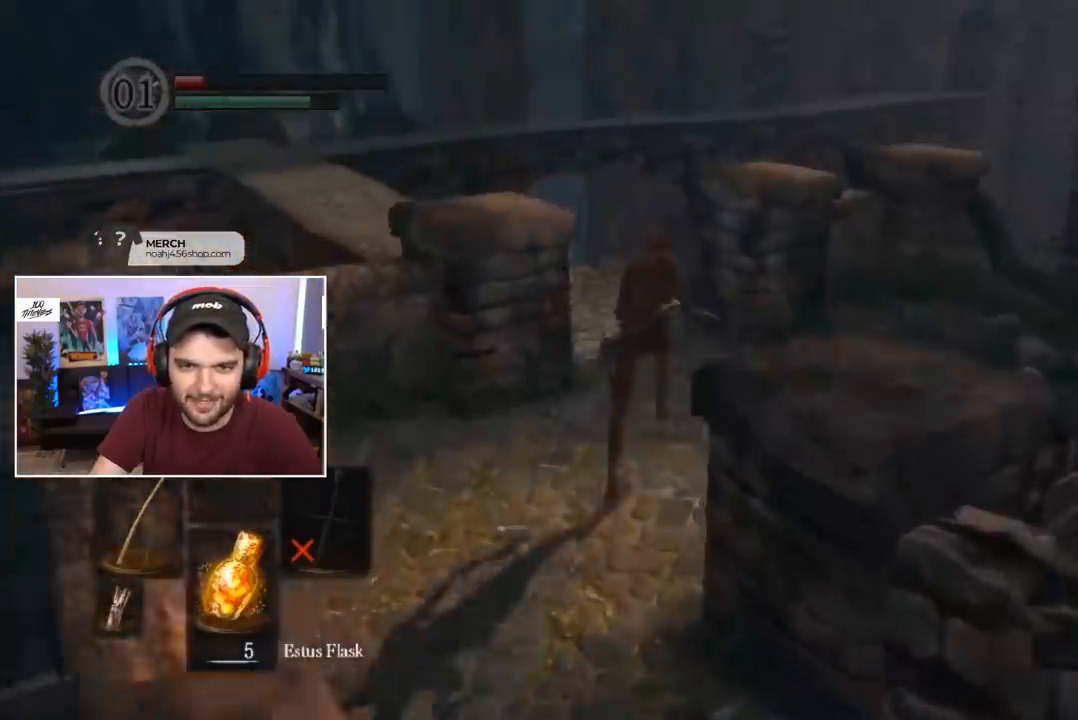
{"buttons": ["B"], "left_stick": "center", "right_stick": "center", "events": [[50, "right_stick", "left"], [317, "right_stick", "center"]]}
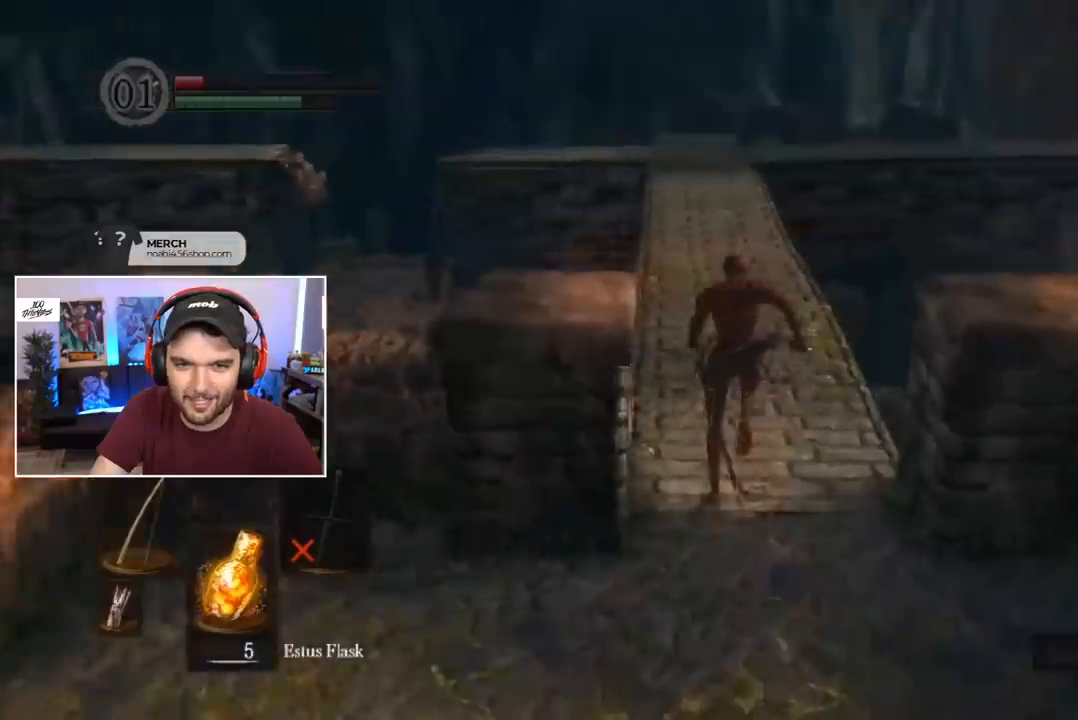
{"buttons": ["B"], "left_stick": "center", "right_stick": "center", "events": []}
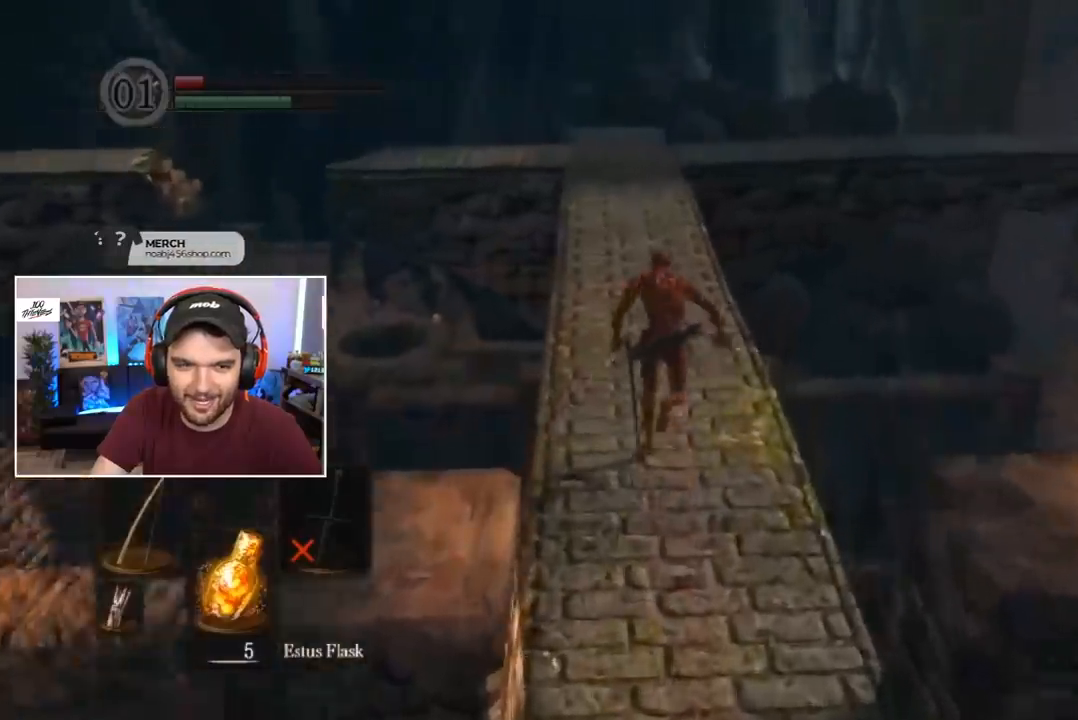
{"buttons": ["B"], "left_stick": "center", "right_stick": "center", "events": []}
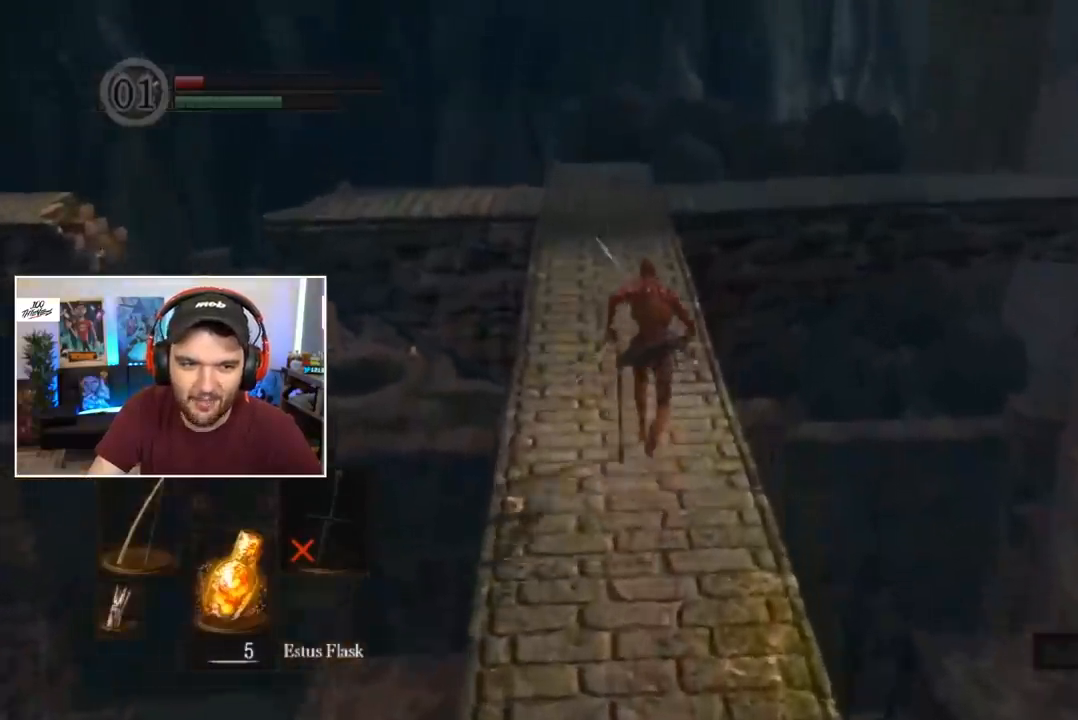
{"buttons": ["B"], "left_stick": "center", "right_stick": "center", "events": []}